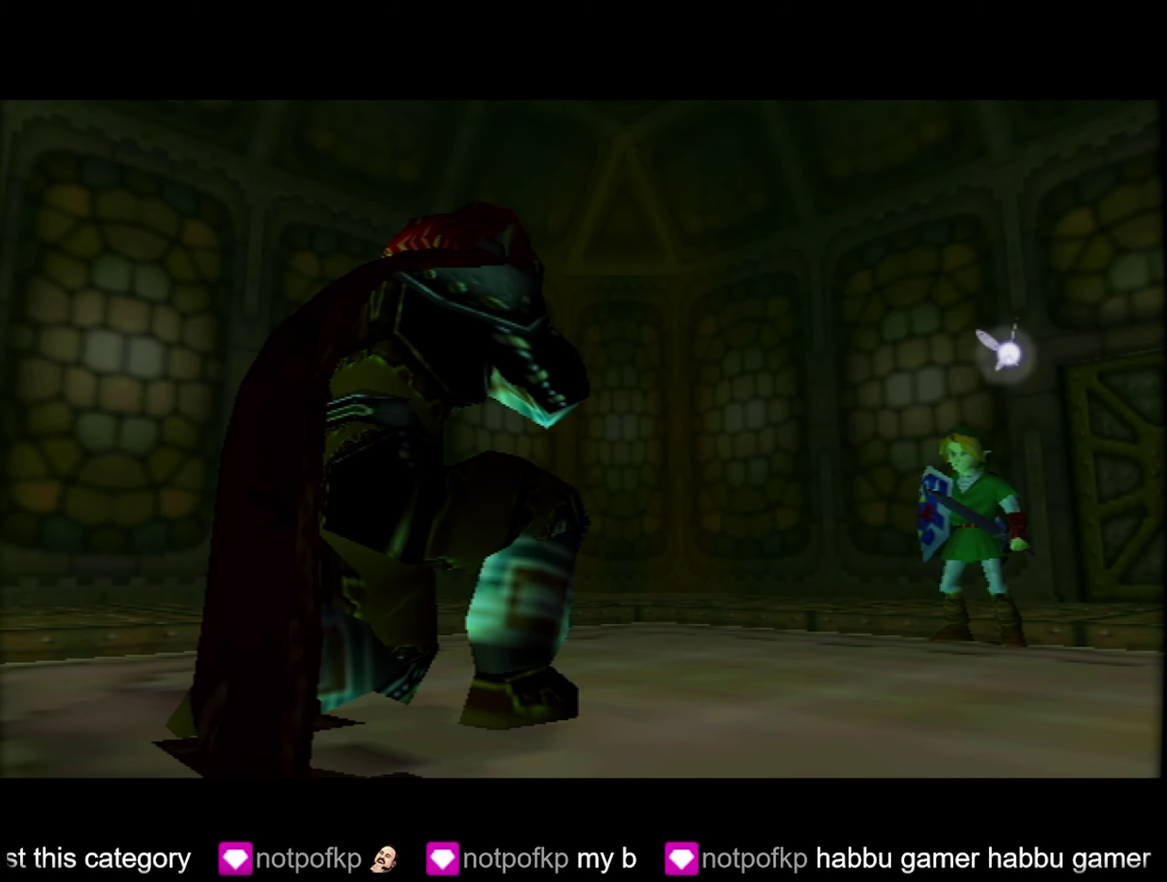
Gameplay with a controller (Nintendo layout); each line is a JSON object with the inputs held at the frame after it. "events" lists button and stick changes between this image and that frame as [ms after this image, input, new state], when the widget could be followed in between. Not read: L3 R3.
{"buttons": ["B"], "left_stick": "center", "events": [[350, "B", "down"]]}
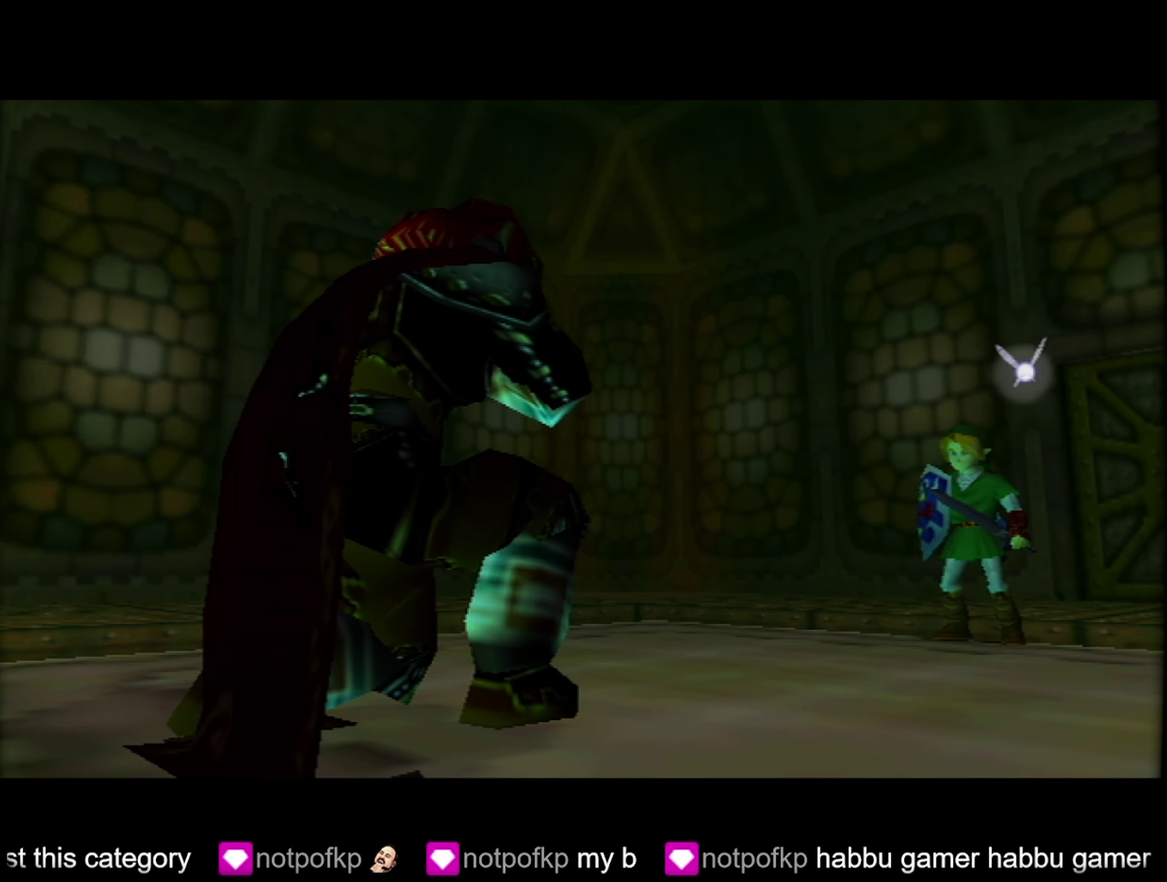
{"buttons": [], "left_stick": "center", "events": [[300, "A", "down"], [317, "B", "up"], [350, "A", "up"], [383, "B", "down"], [433, "B", "up"]]}
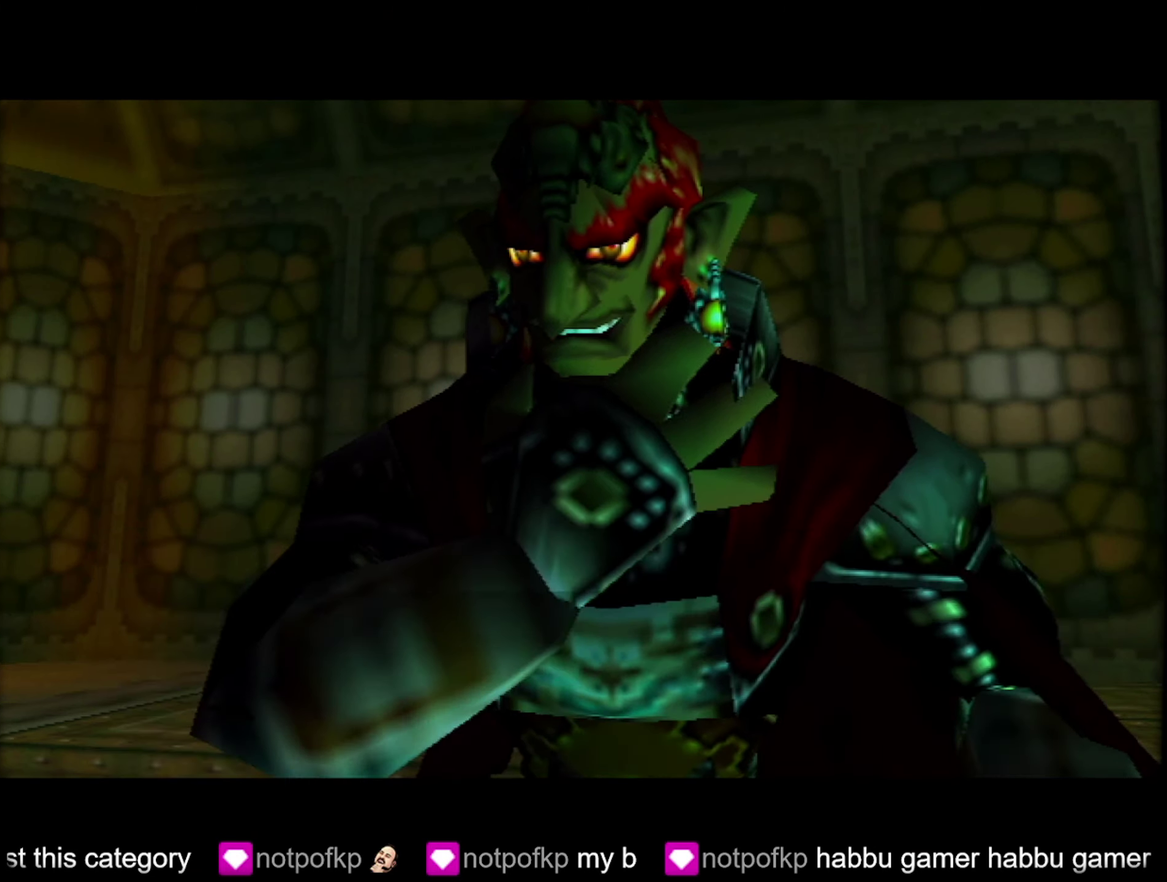
{"buttons": [], "left_stick": "center", "events": [[17, "A", "down"], [67, "A", "up"], [100, "B", "down"], [250, "B", "up"], [333, "A", "down"], [383, "A", "up"], [383, "B", "down"], [450, "B", "up"]]}
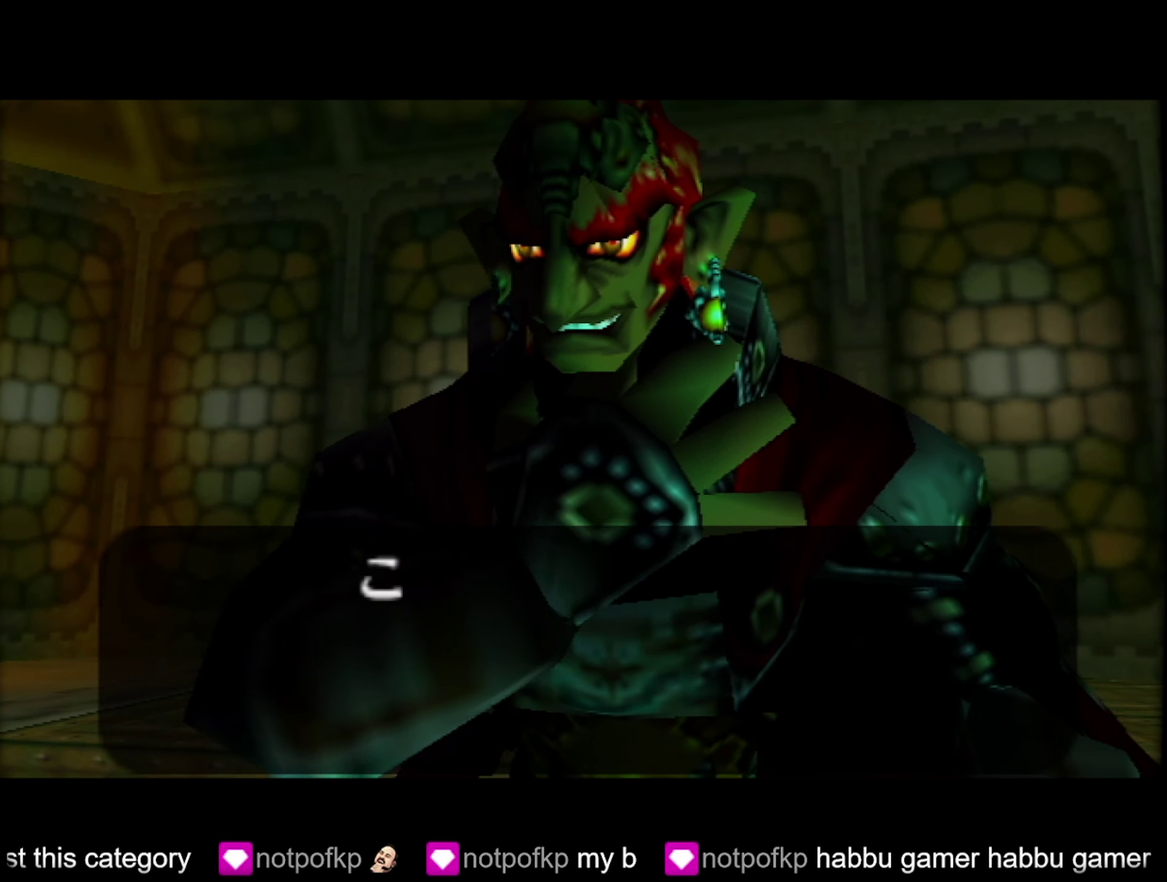
{"buttons": ["A"], "left_stick": "center"}
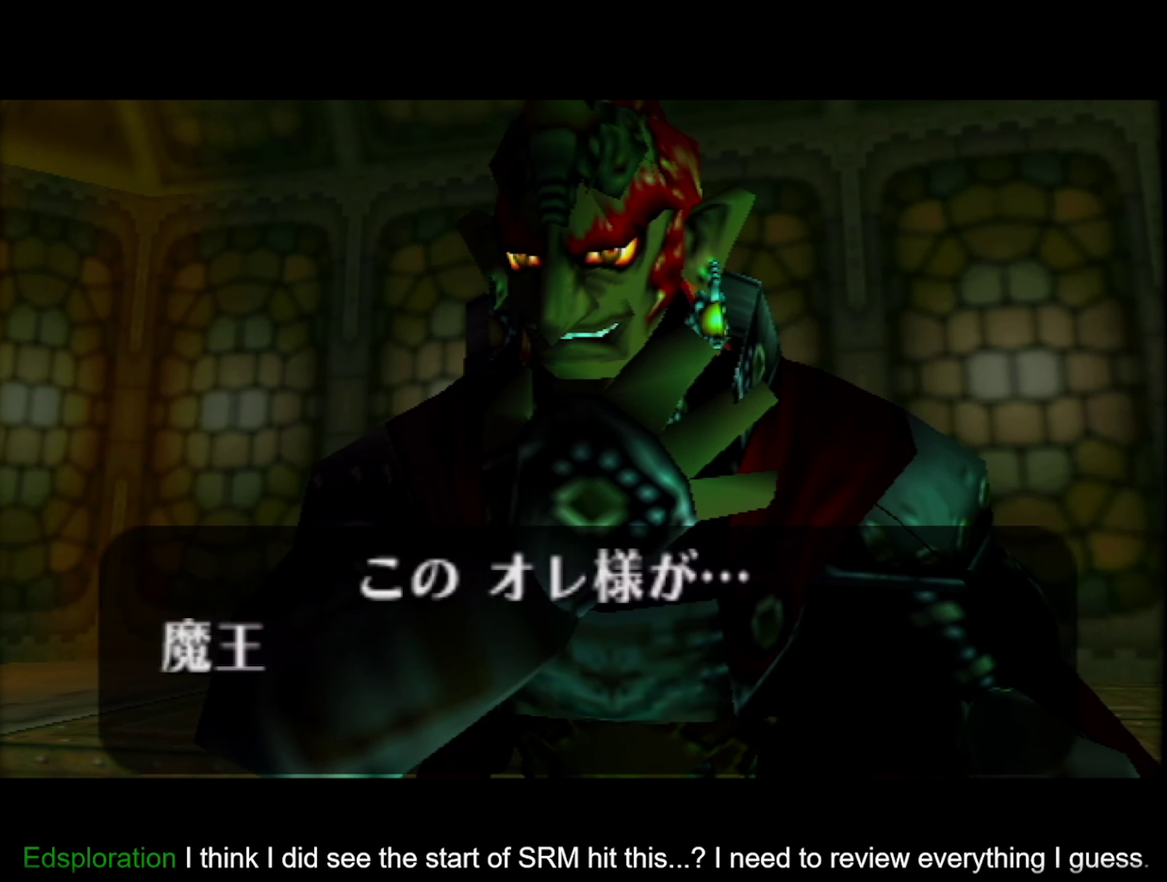
{"buttons": ["B"], "left_stick": "center"}
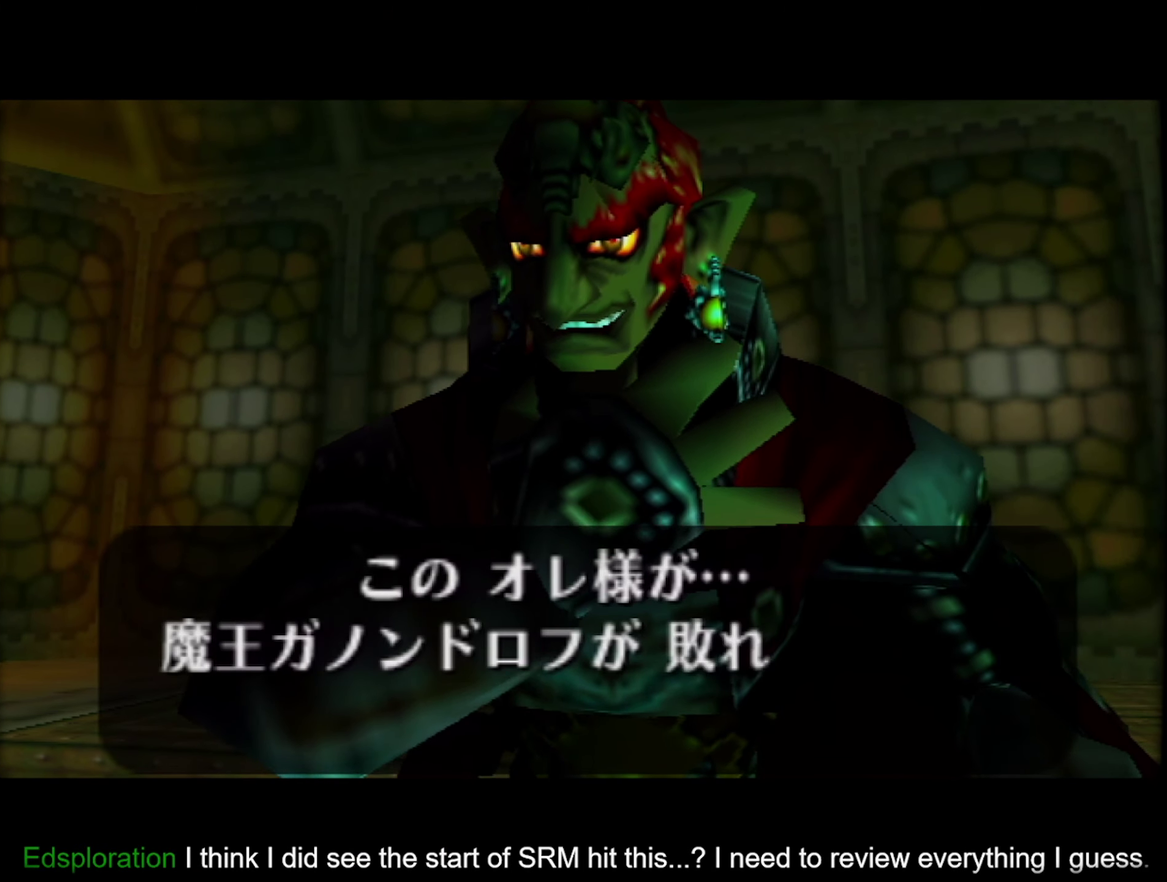
{"buttons": ["A"], "left_stick": "center", "events": [[100, "A", "down"], [100, "B", "up"], [150, "A", "up"], [150, "B", "down"], [200, "A", "down"], [200, "B", "up"], [250, "B", "down"], [333, "A", "up"], [467, "A", "down"], [467, "B", "up"]]}
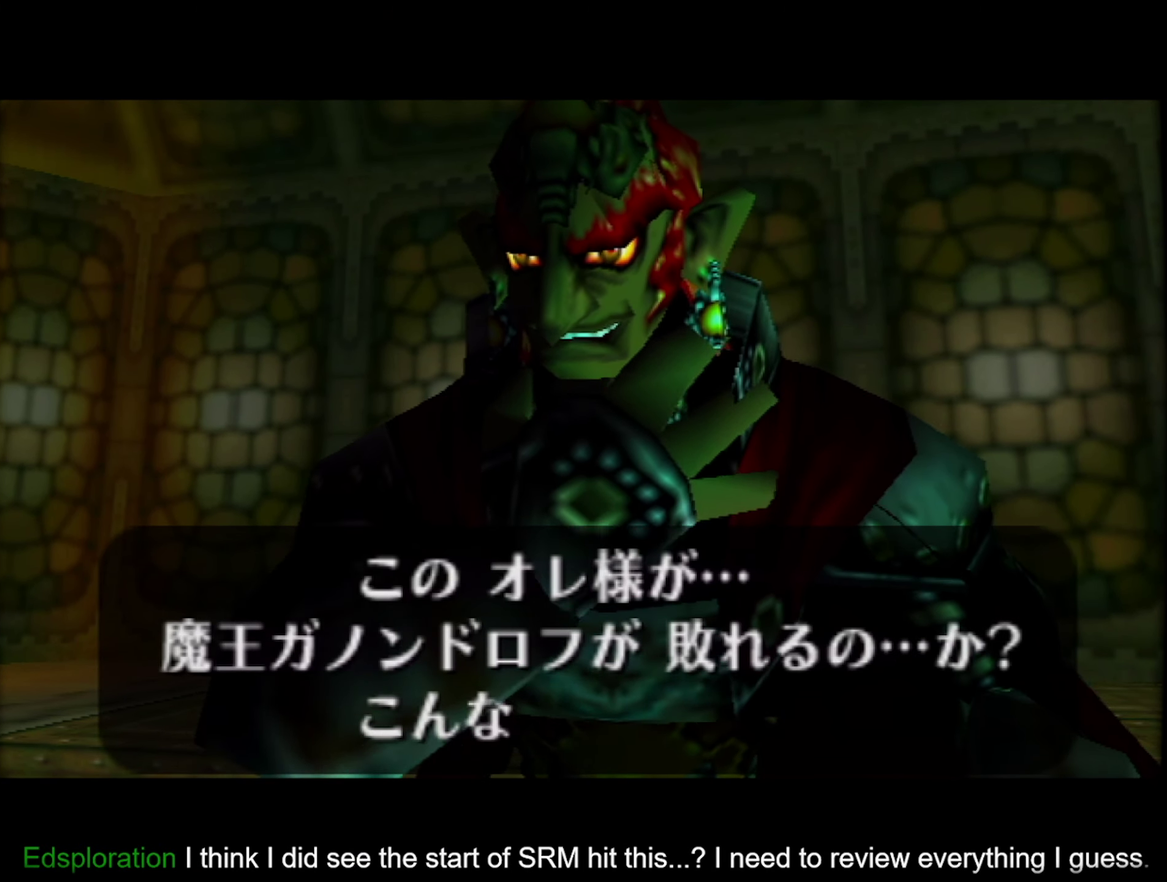
{"buttons": [], "left_stick": "center", "events": [[33, "A", "up"], [83, "A", "down"], [133, "A", "up"], [133, "B", "down"], [183, "A", "down"], [283, "B", "up"], [333, "A", "up"]]}
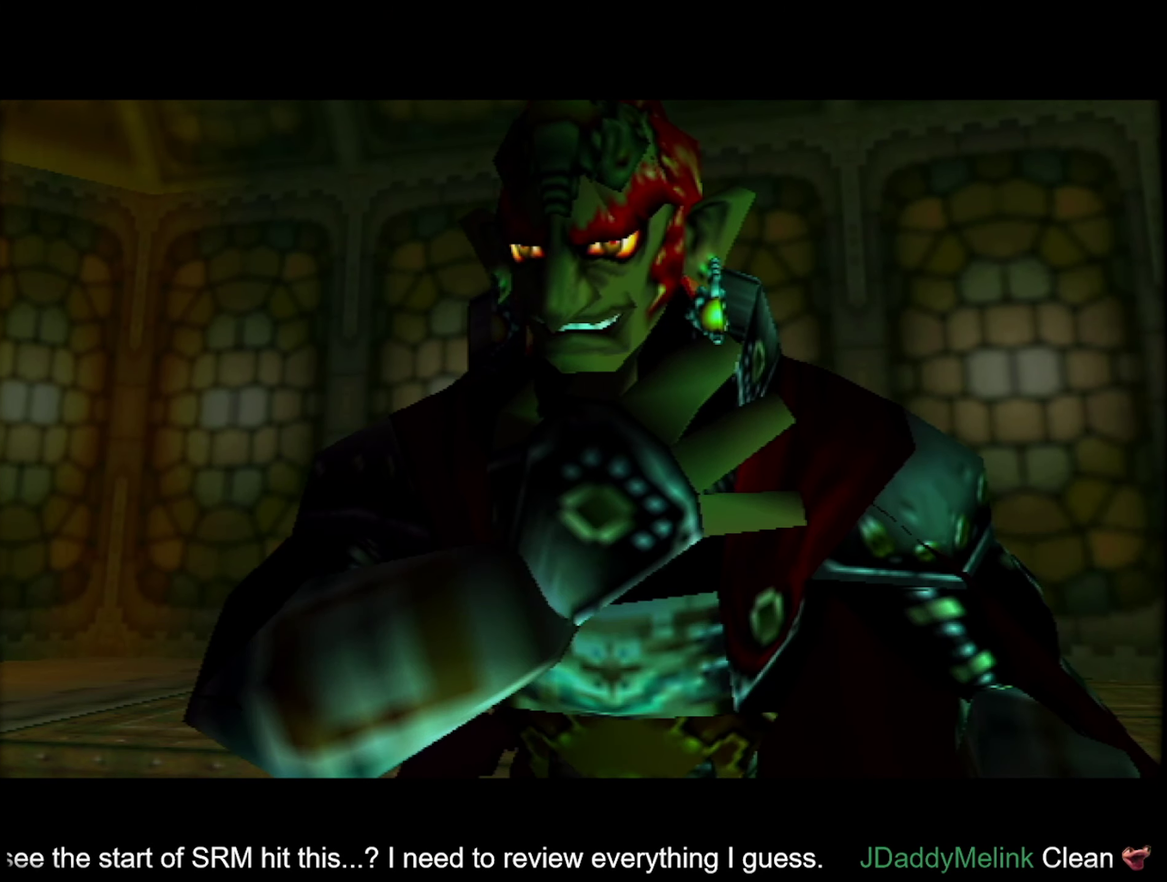
{"buttons": ["B"], "left_stick": "center", "events": [[350, "B", "down"]]}
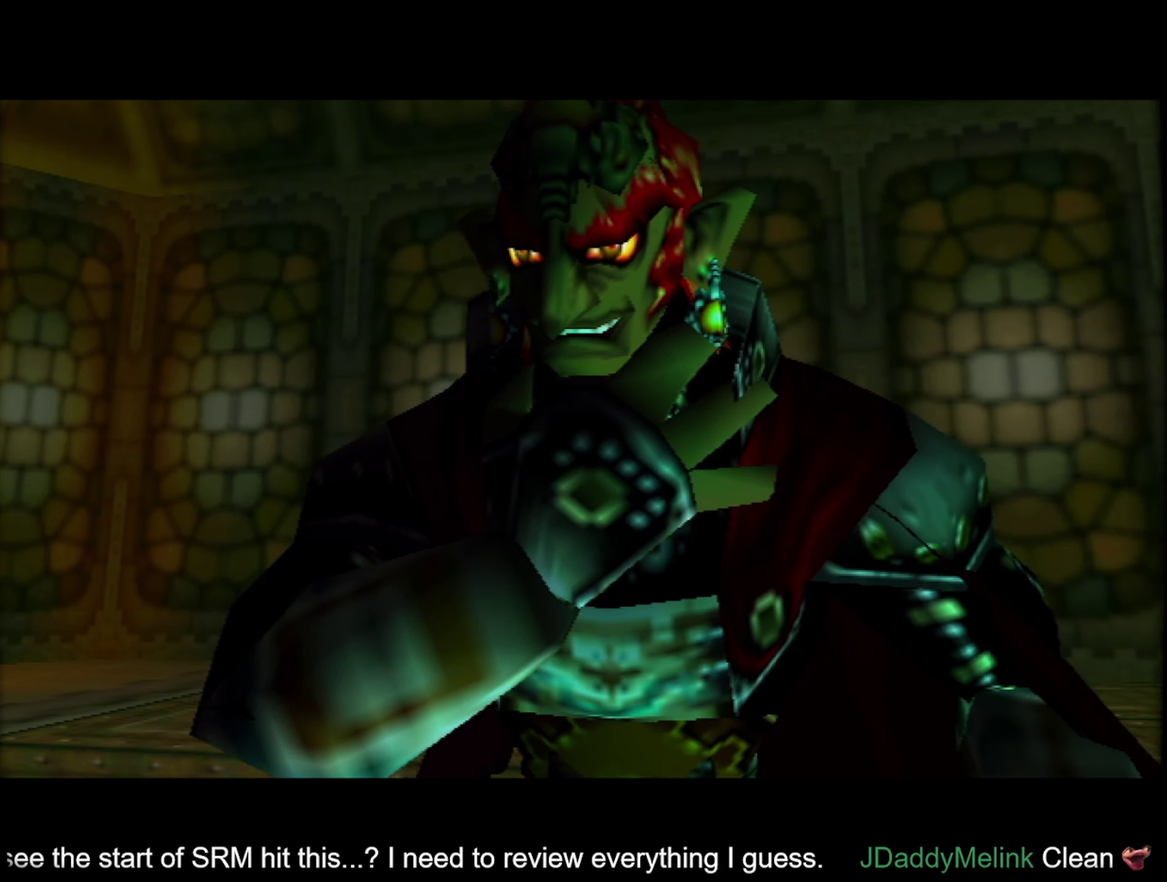
{"buttons": ["A"], "left_stick": "center"}
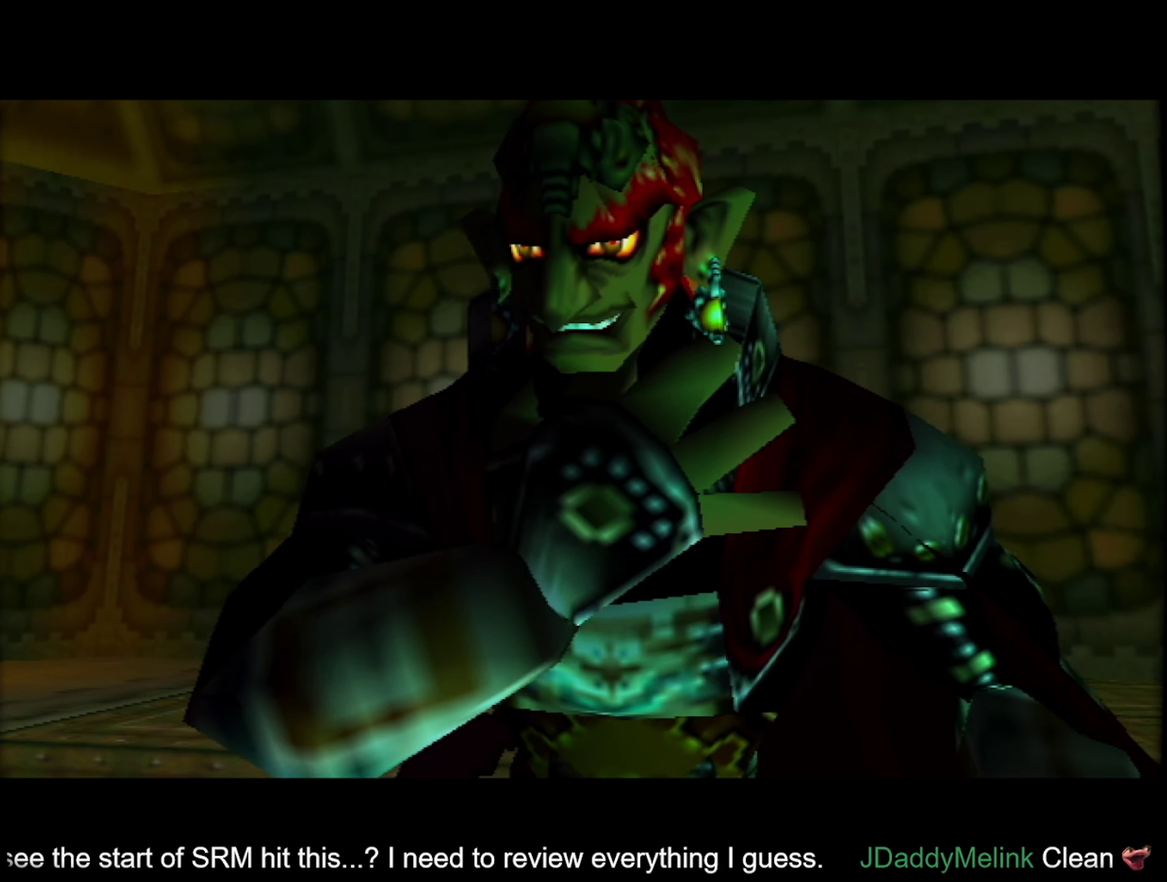
{"buttons": ["B"], "left_stick": "center"}
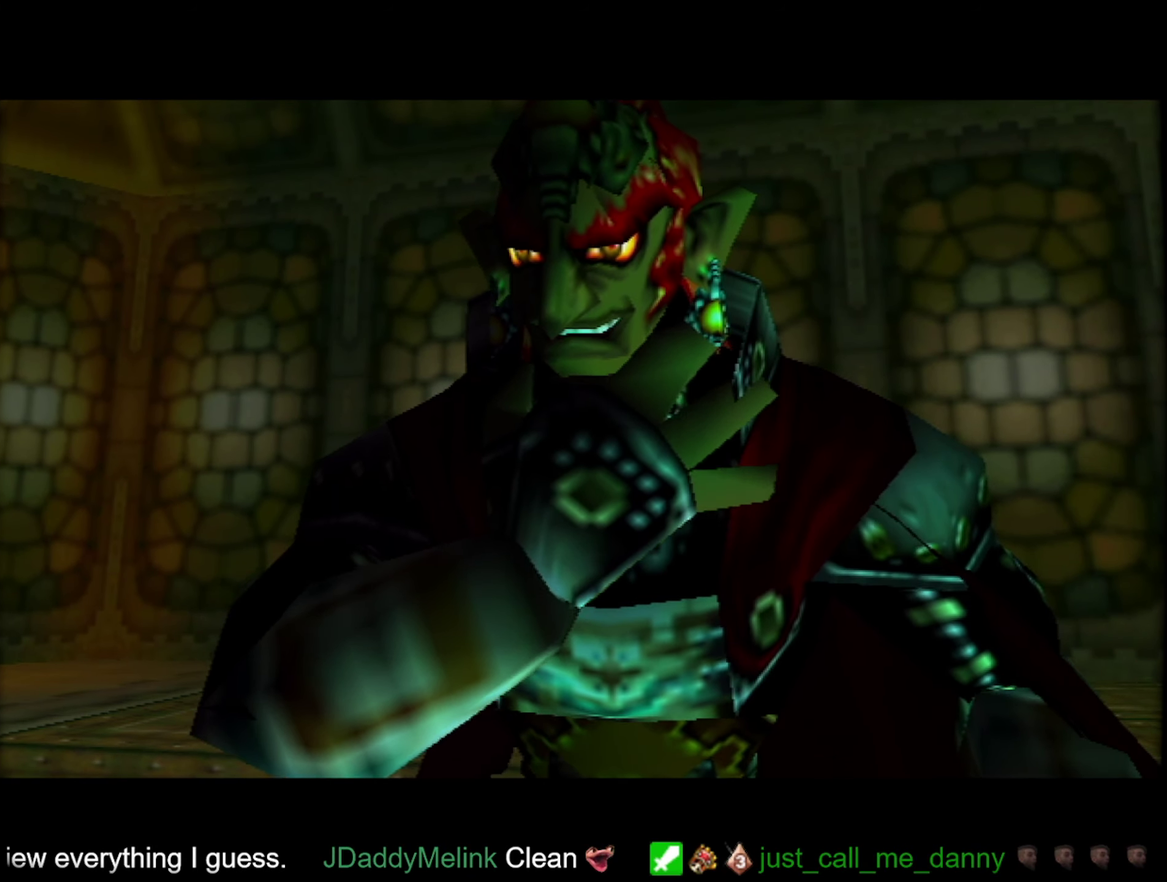
{"buttons": ["A"], "left_stick": "center"}
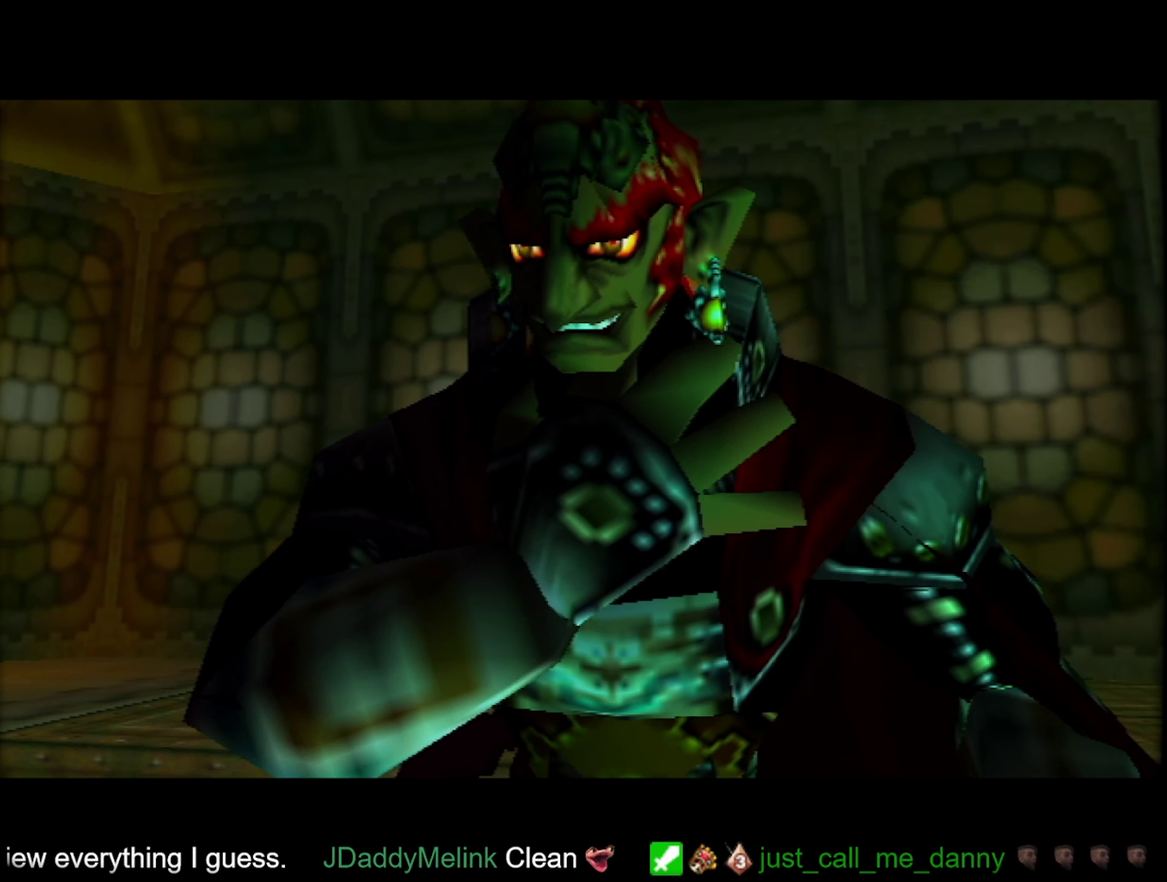
{"buttons": ["B"], "left_stick": "center"}
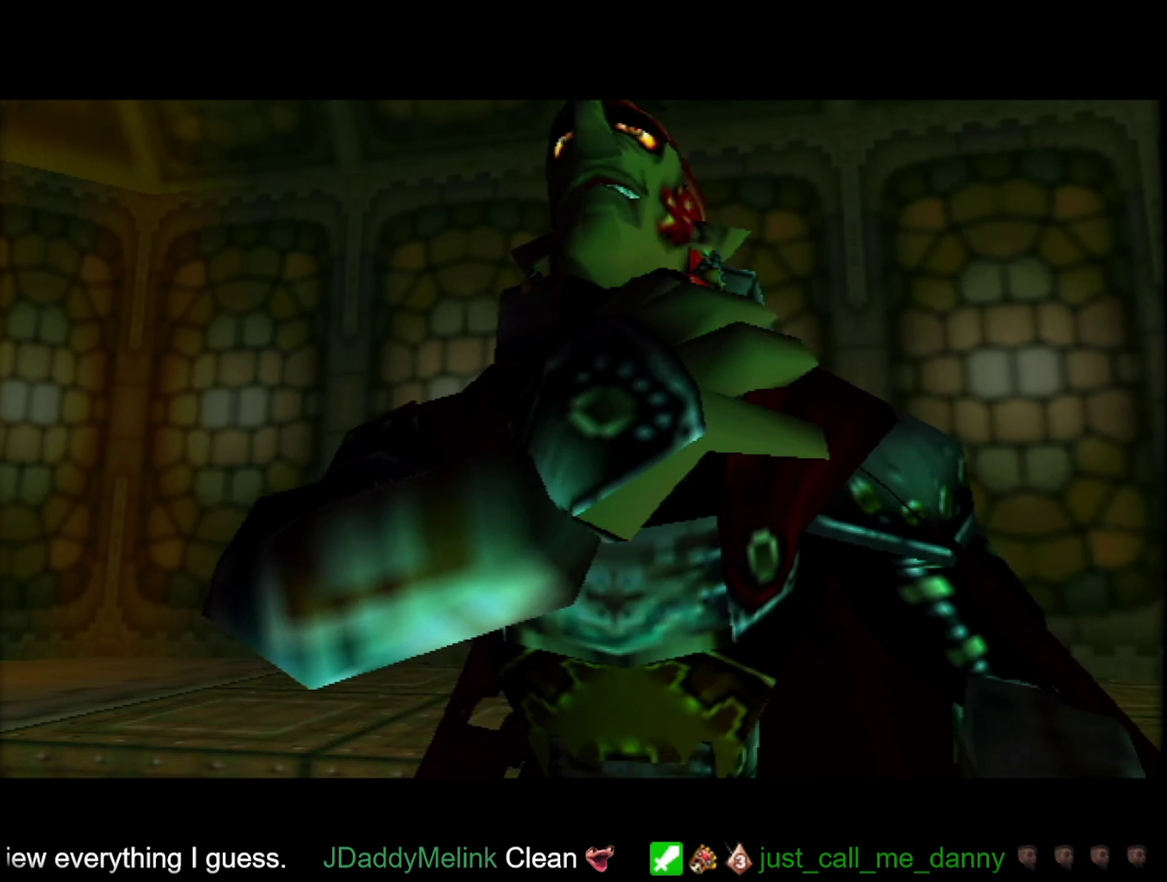
{"buttons": ["A"], "left_stick": "center", "events": [[34, "B", "up"], [84, "B", "down"], [234, "A", "down"], [250, "B", "up"], [284, "A", "up"], [300, "B", "down"], [467, "A", "down"], [467, "B", "up"]]}
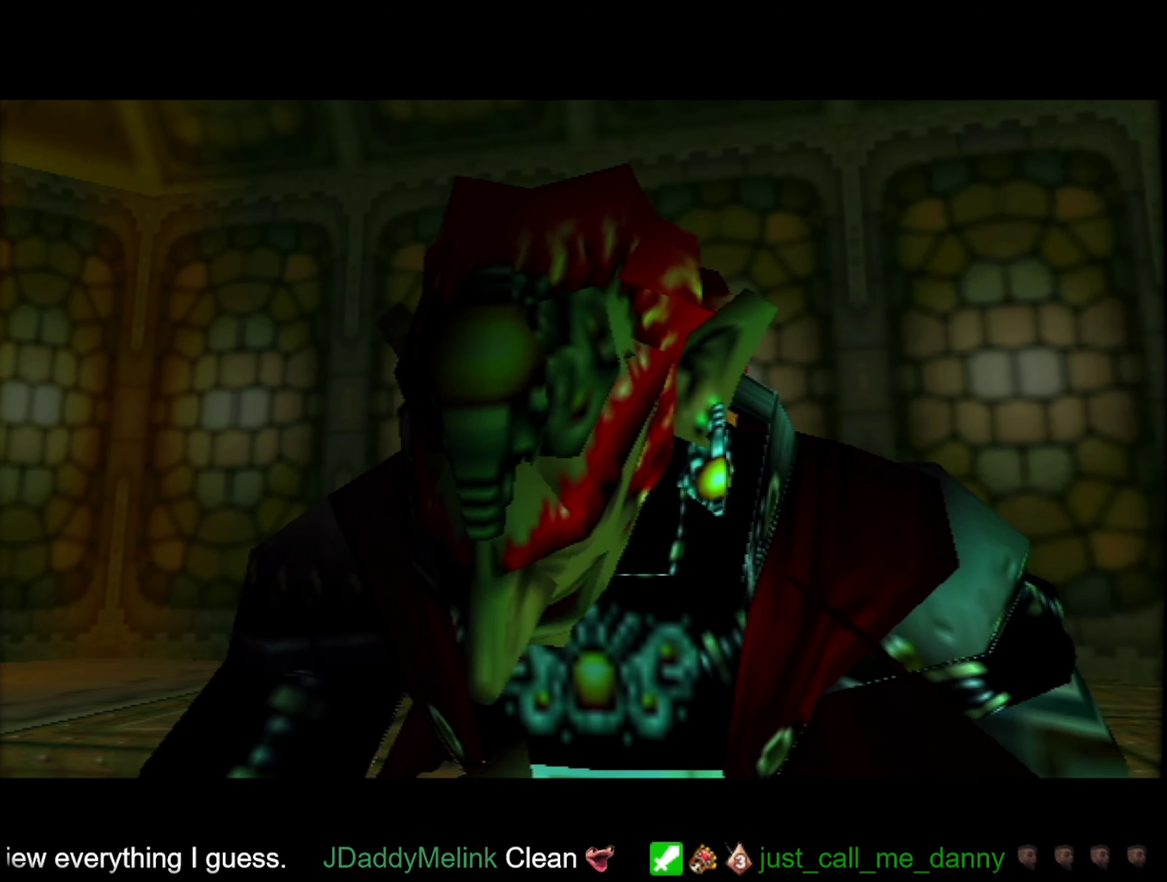
{"buttons": [], "left_stick": "center", "events": [[17, "A", "up"], [17, "B", "down"], [84, "B", "up"], [134, "B", "down"], [184, "A", "down"], [184, "B", "up"], [234, "A", "up"], [250, "B", "down"], [284, "A", "down"], [300, "B", "up"], [350, "A", "up"], [350, "B", "down"], [500, "B", "up"]]}
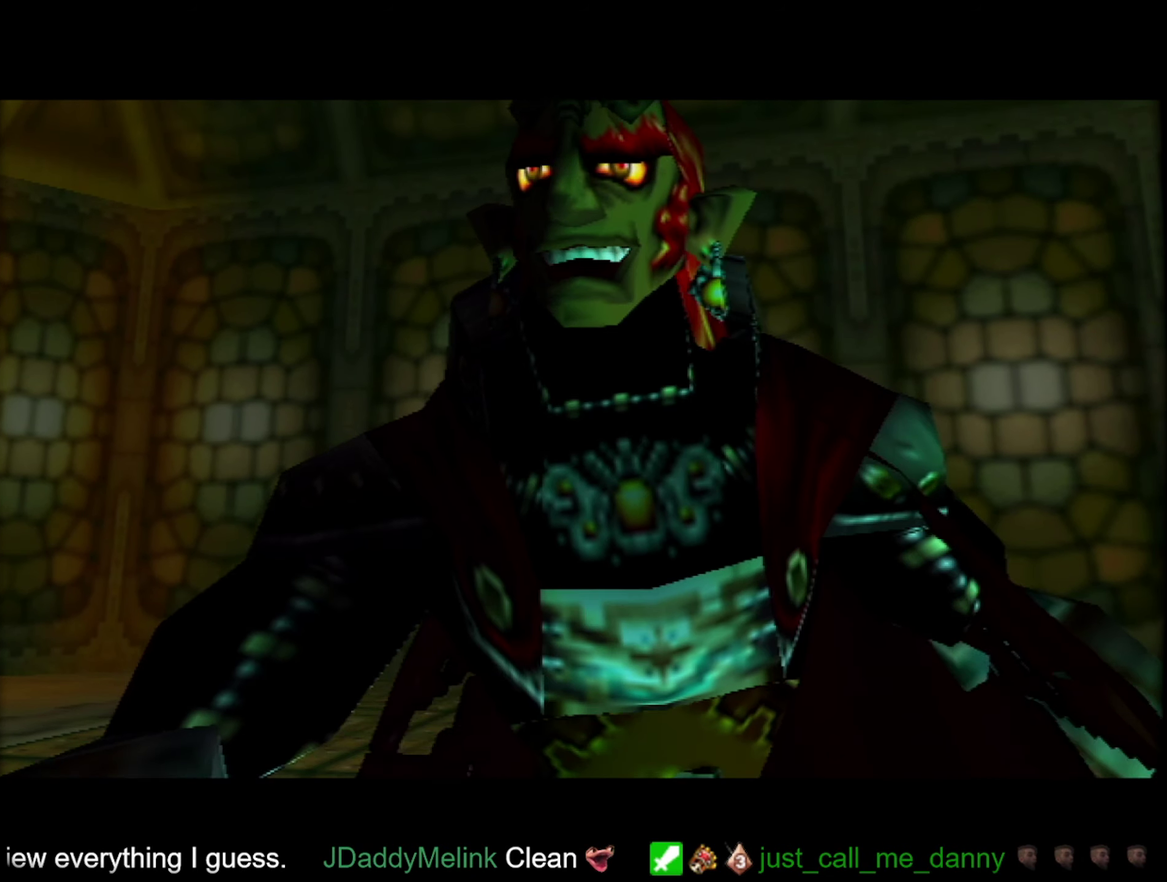
{"buttons": [], "left_stick": "center", "events": [[17, "A", "down"], [267, "A", "up"], [317, "A", "down"], [384, "A", "up"], [450, "A", "down"], [500, "A", "up"]]}
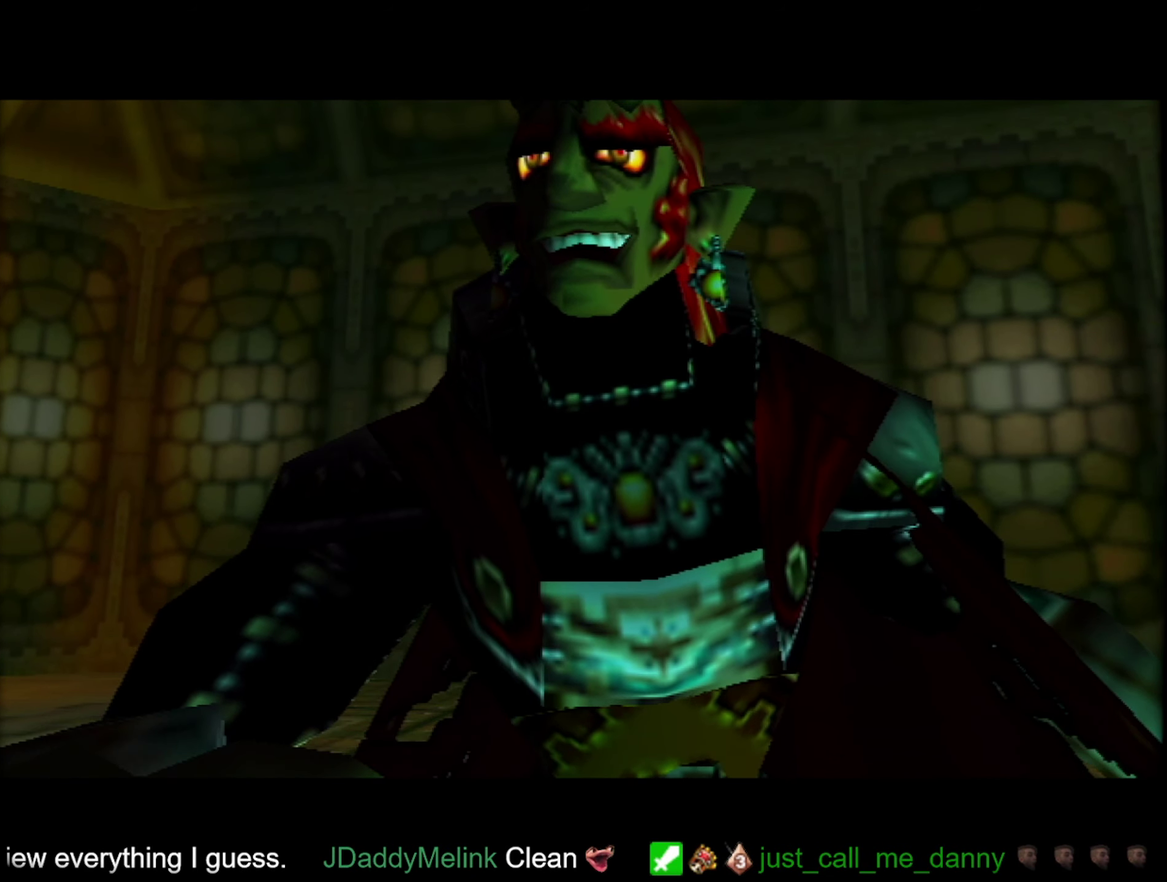
{"buttons": ["A"], "left_stick": "center", "events": [[67, "A", "down"], [117, "A", "up"], [217, "B", "down"], [267, "A", "down"], [267, "B", "up"], [317, "A", "up"], [350, "B", "down"], [400, "B", "up"], [500, "A", "down"]]}
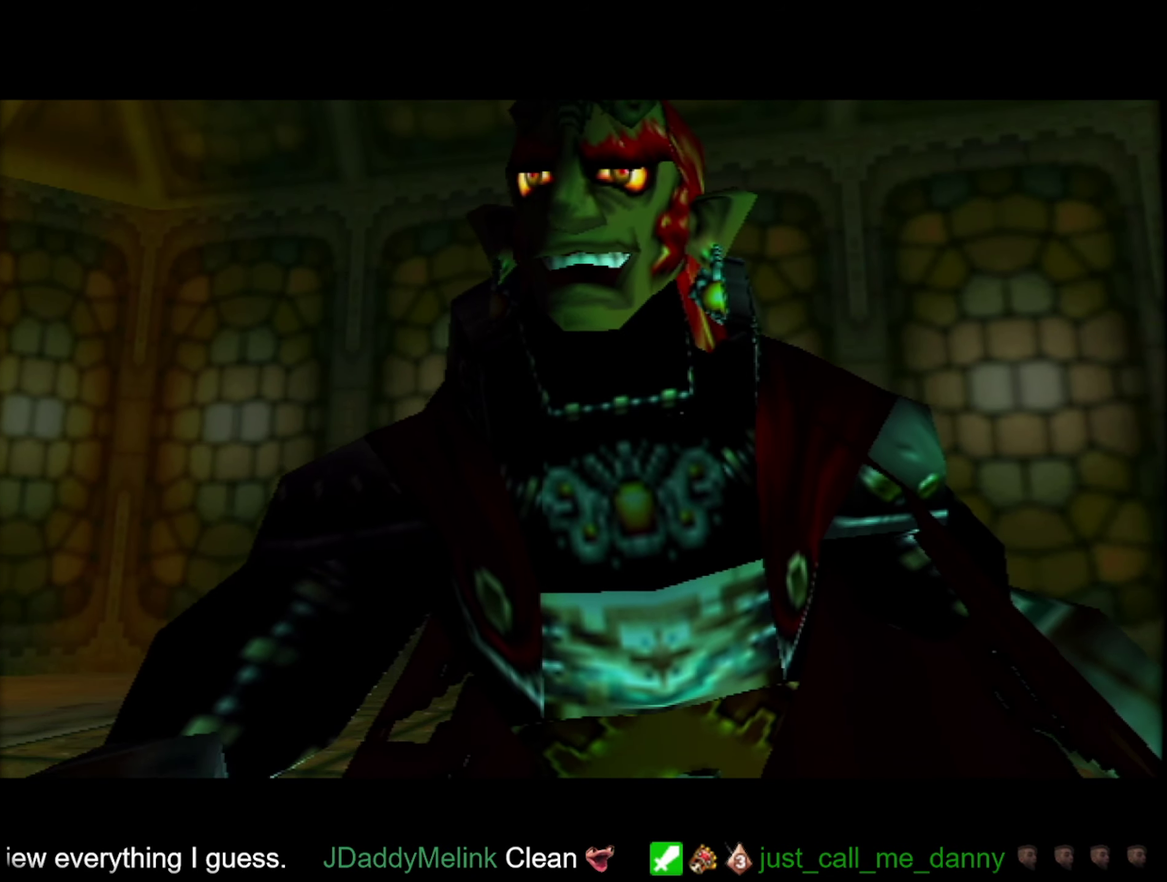
{"buttons": ["A"], "left_stick": "center", "events": [[50, "A", "up"], [84, "B", "down"], [134, "B", "up"], [217, "A", "down"], [284, "A", "up"], [350, "A", "down"]]}
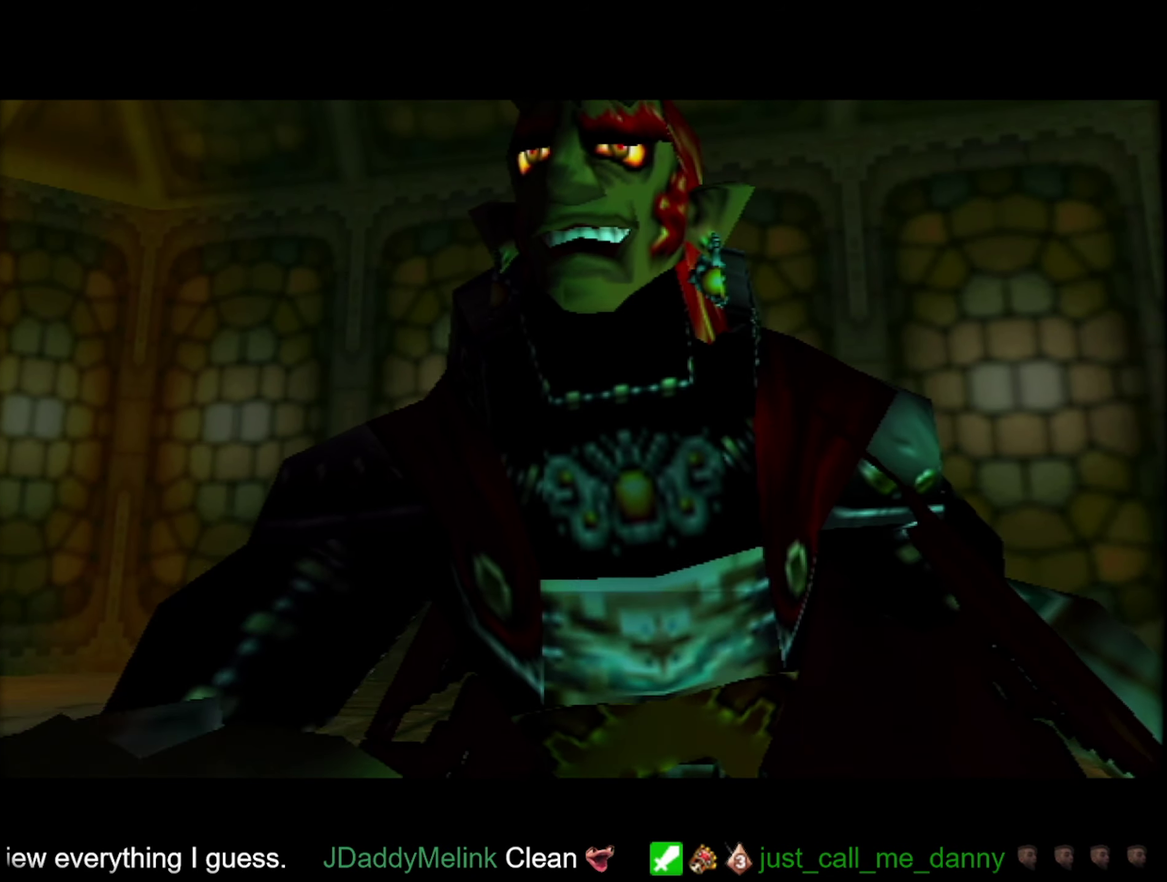
{"buttons": ["B"], "left_stick": "center", "events": [[117, "A", "up"], [167, "A", "down"], [233, "A", "up"], [233, "B", "down"], [283, "A", "down"], [283, "B", "up"], [333, "A", "up"], [333, "B", "down"], [400, "A", "down"], [400, "B", "up"], [466, "A", "up"], [466, "B", "down"]]}
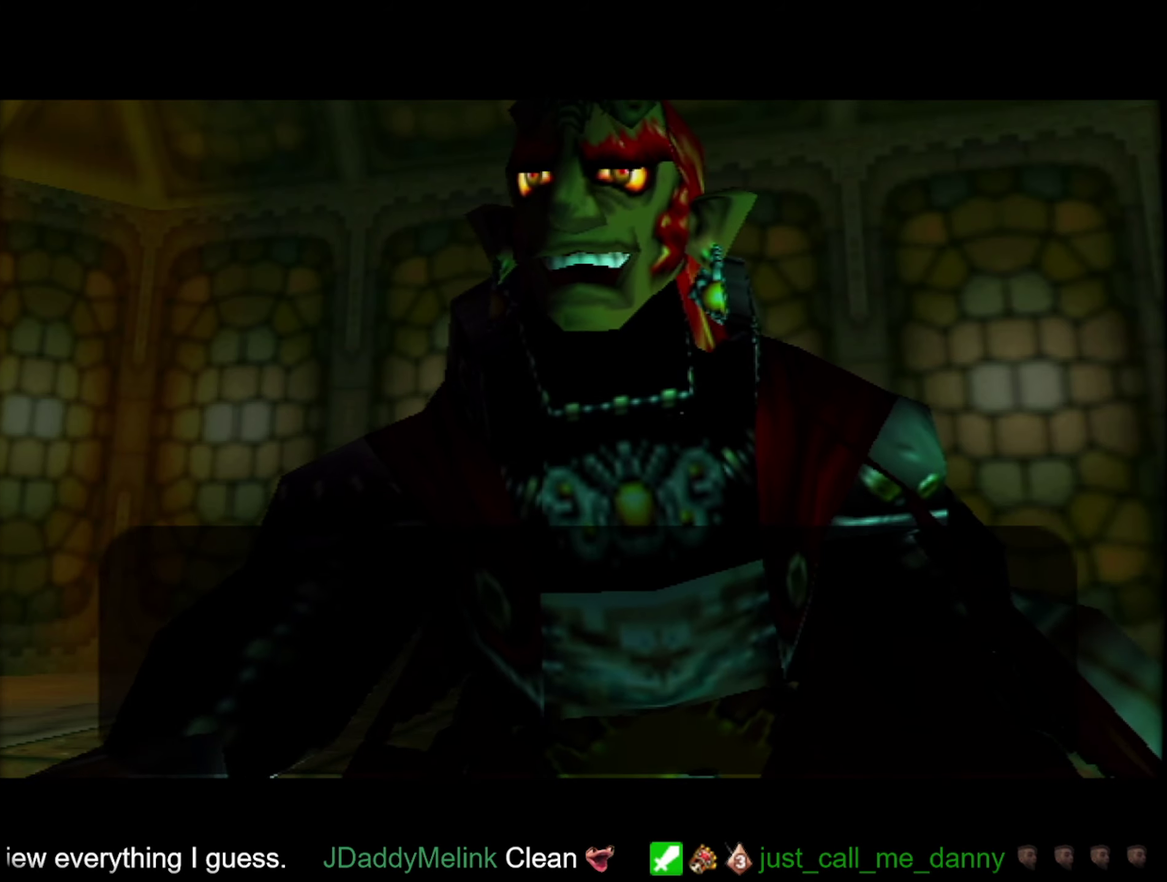
{"buttons": ["B"], "left_stick": "center", "events": [[16, "A", "down"], [16, "B", "up"], [266, "A", "up"], [283, "B", "down"], [333, "B", "up"], [383, "B", "down"], [433, "A", "down"], [433, "B", "up"], [483, "A", "up"], [483, "B", "down"]]}
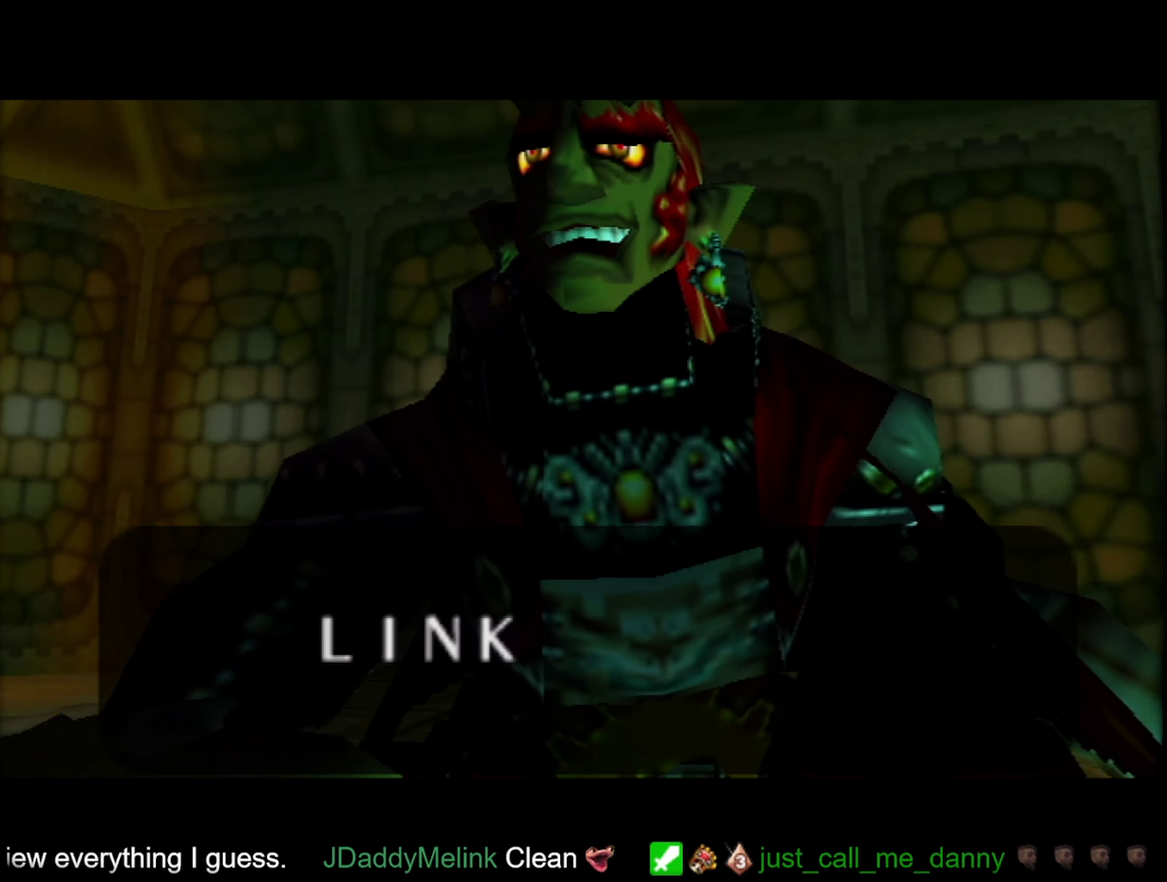
{"buttons": ["B"], "left_stick": "center", "events": [[33, "A", "down"], [33, "B", "up"], [83, "A", "up"], [100, "B", "down"], [150, "A", "down"], [150, "B", "up"], [200, "A", "up"], [200, "B", "down"], [350, "A", "down"], [350, "B", "up"], [400, "A", "up"], [400, "B", "down"], [450, "A", "down"], [450, "B", "up"], [500, "A", "up"], [500, "B", "down"]]}
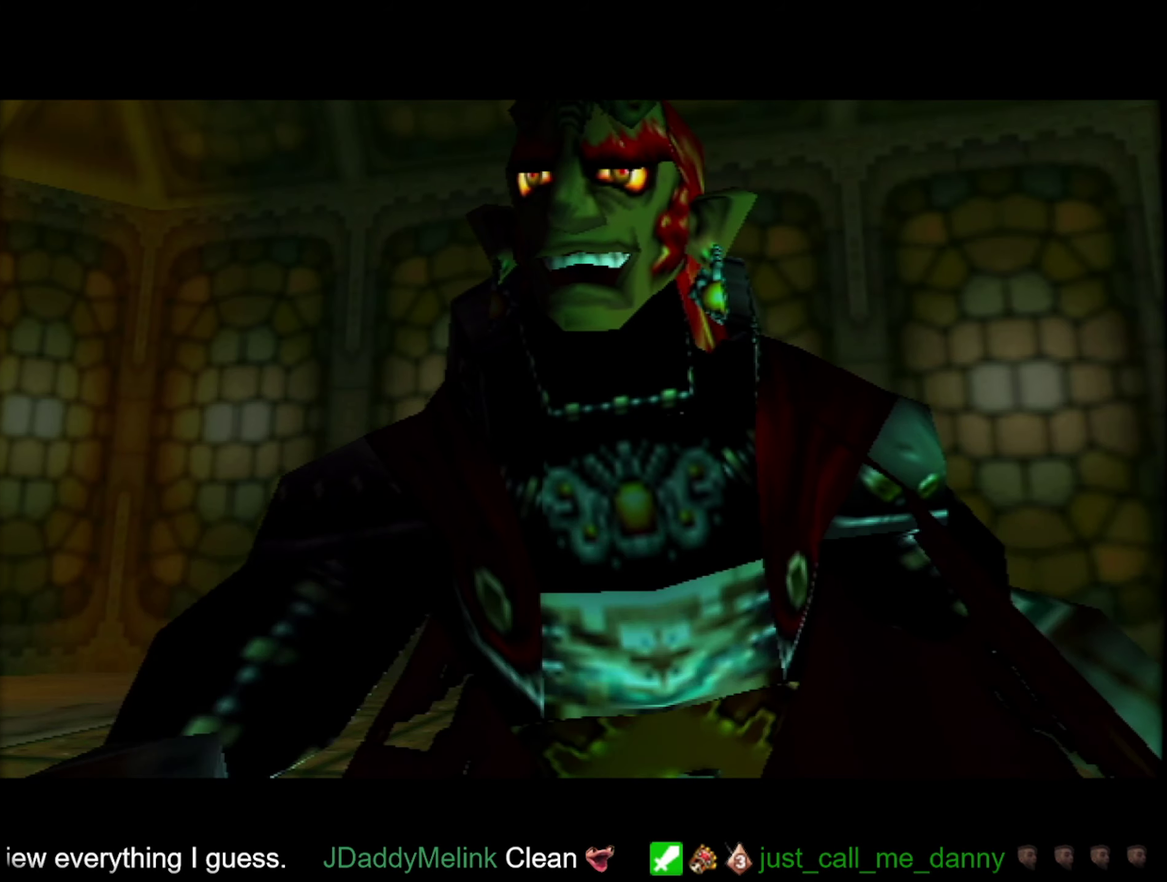
{"buttons": [], "left_stick": "center", "events": [[50, "B", "up"]]}